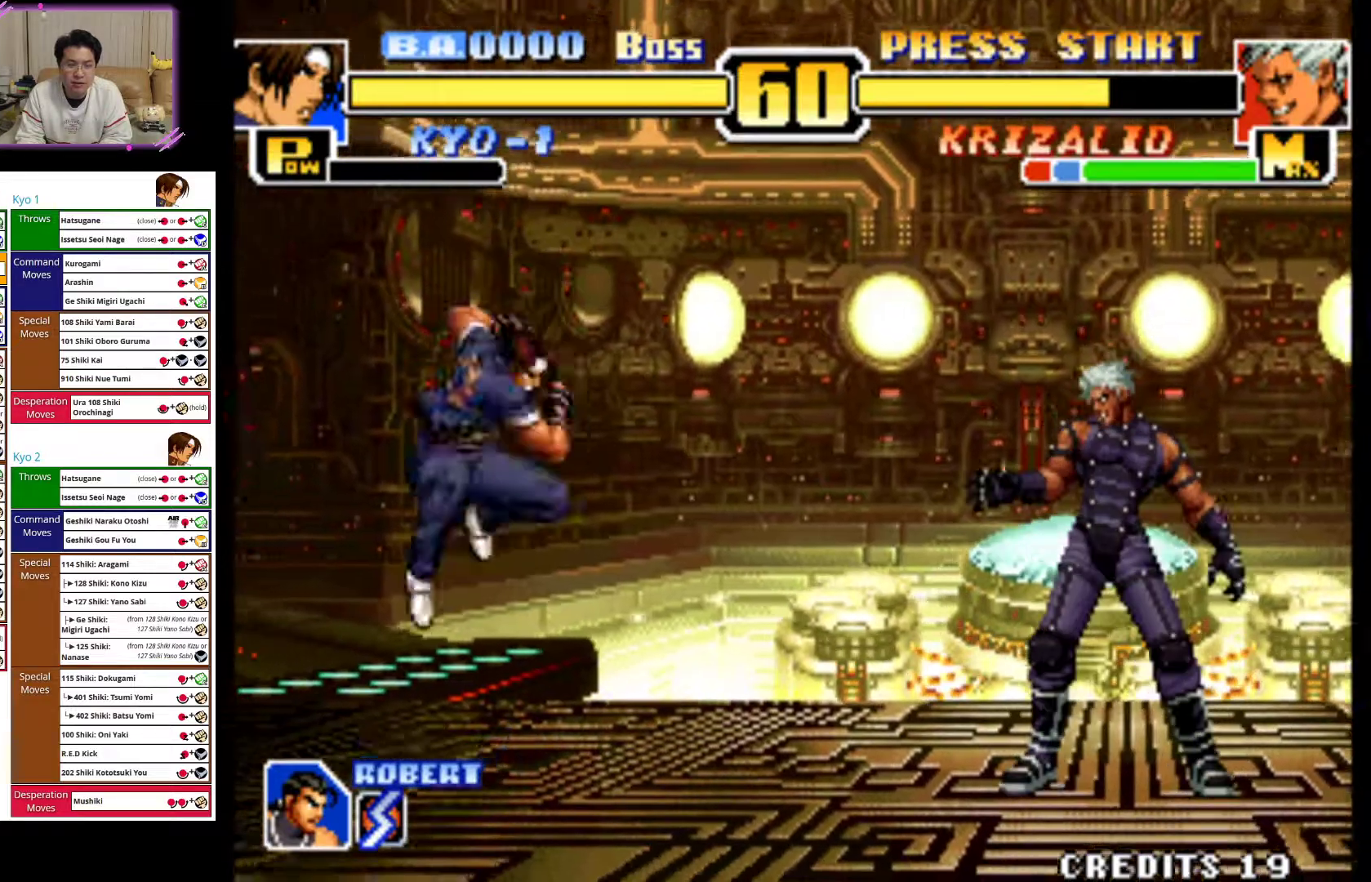
Gameplay with a controller (arcade stick); each line is a JSON object with the inputs held at the frame after it. "events" lists button and stick changes between this image and that frame as [ms after this image, input, new state], when the widget could be followed in between. Not read: L3 R3.
{"buttons": [], "left_stick": "left", "events": [[267, "left_stick", "left"]]}
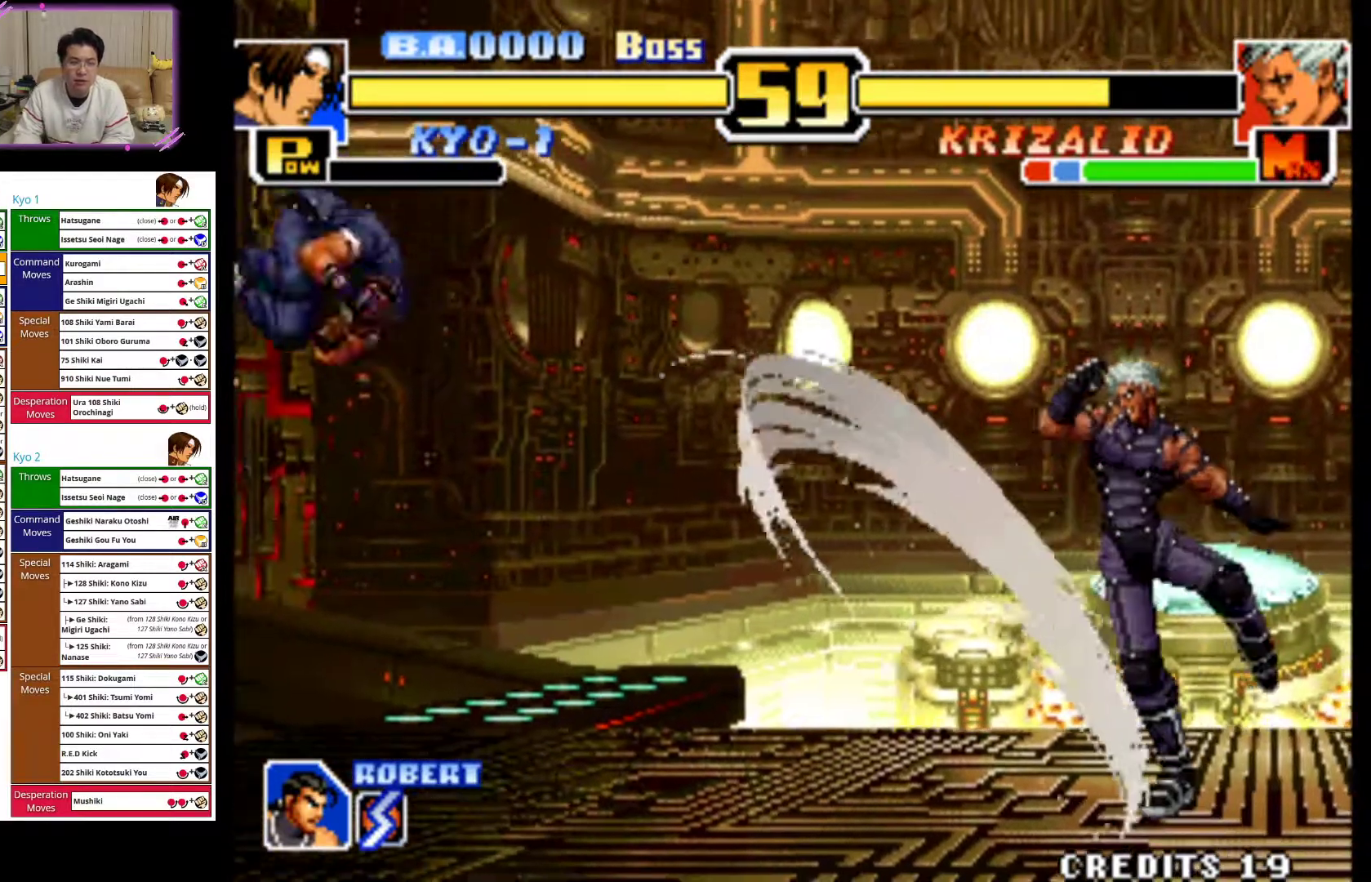
{"buttons": [], "left_stick": "center", "events": [[133, "left_stick", "center"], [250, "CROSS", "down"], [250, "TRIANGLE", "down"], [483, "CROSS", "up"], [483, "TRIANGLE", "up"]]}
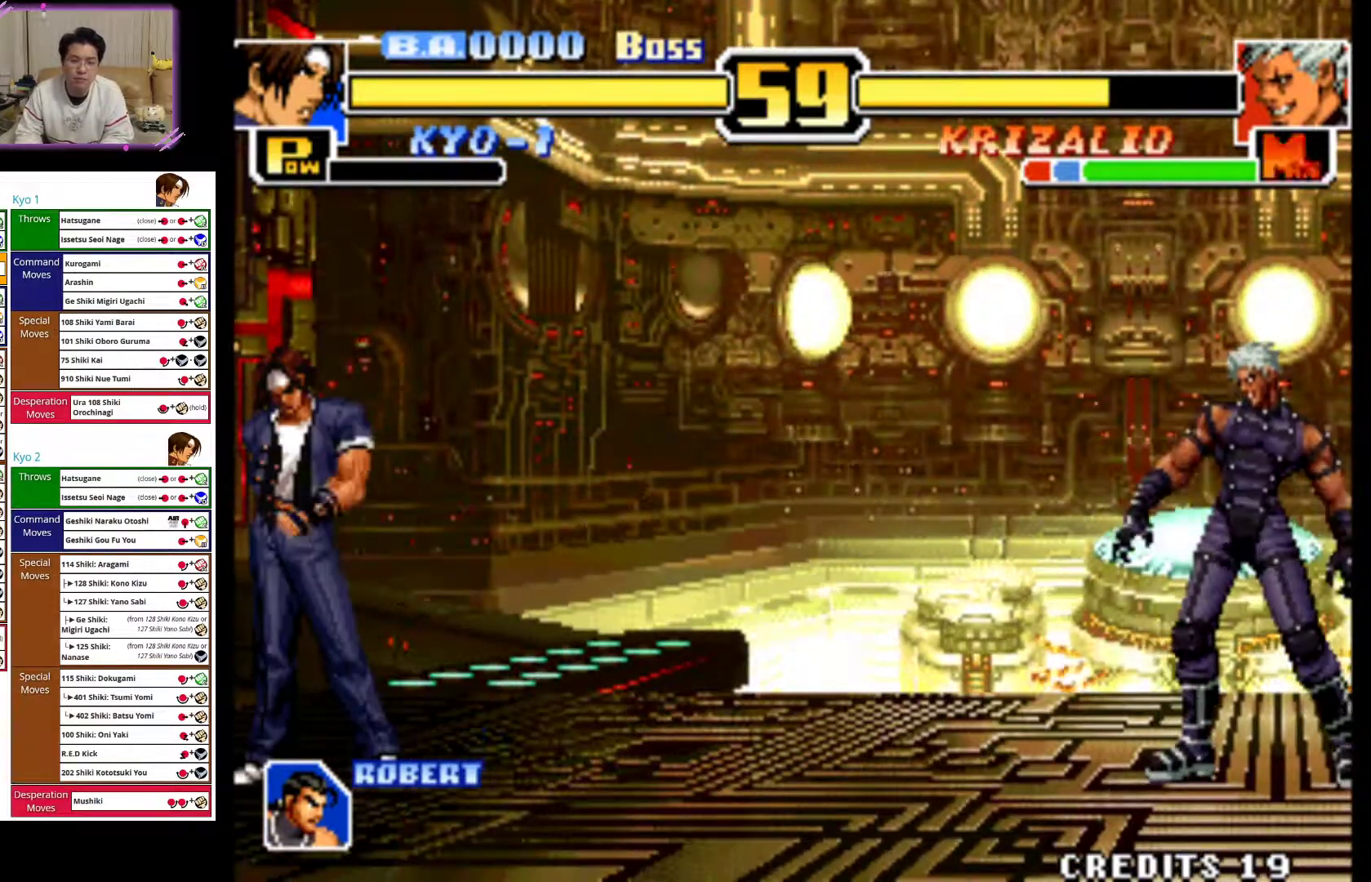
{"buttons": [], "left_stick": "center", "events": []}
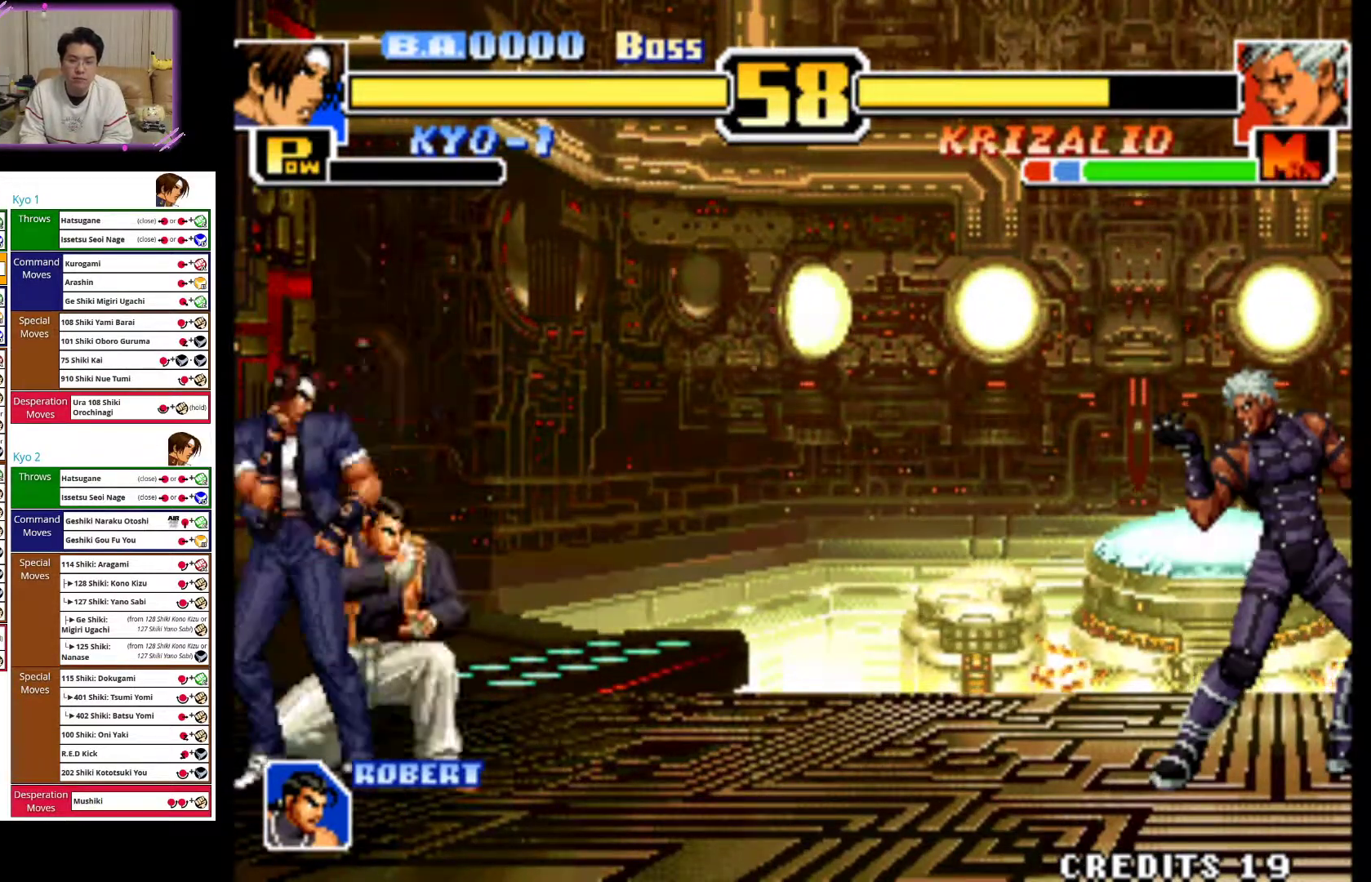
{"buttons": [], "left_stick": "center", "events": []}
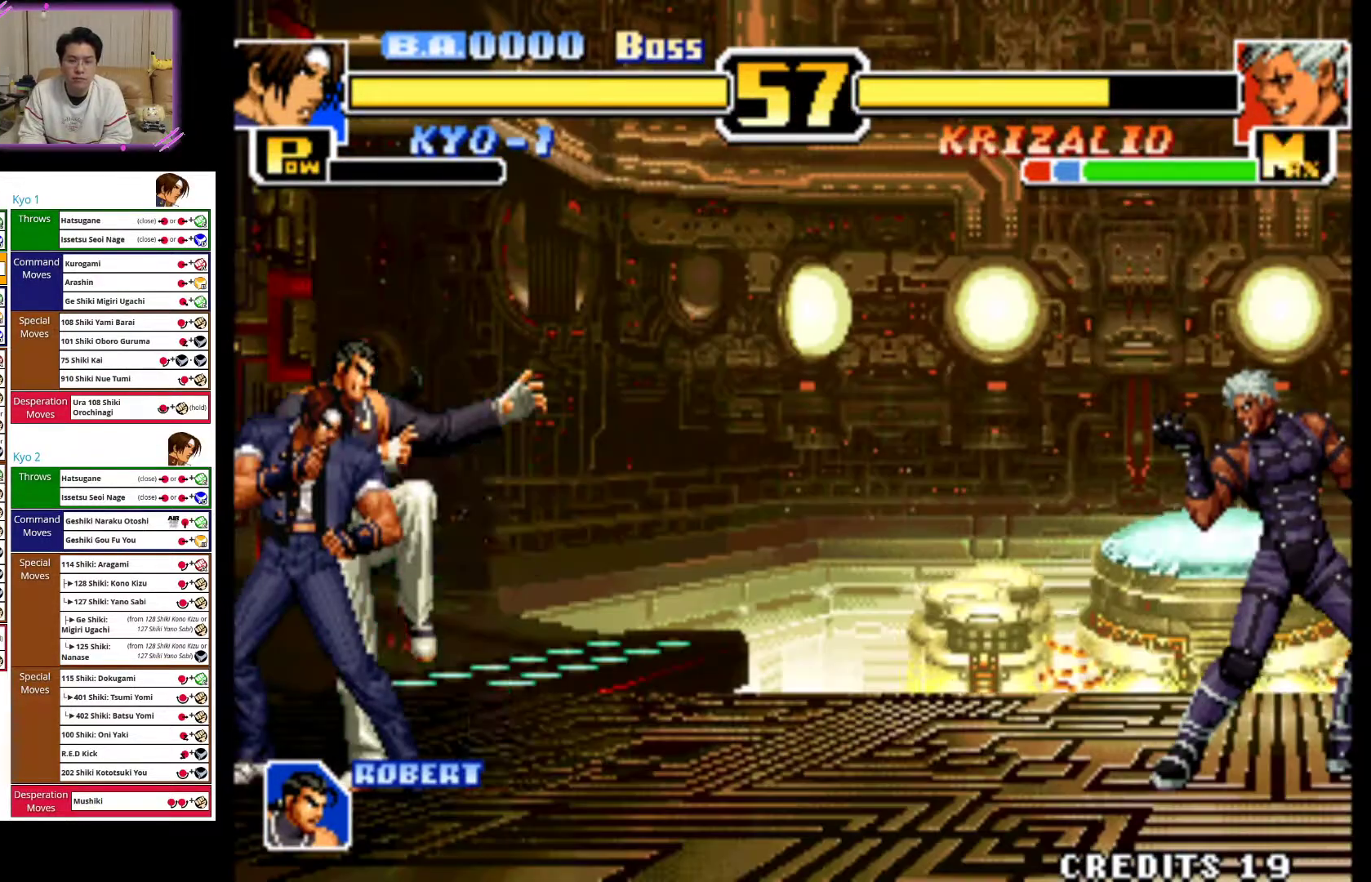
{"buttons": [], "left_stick": "center", "events": []}
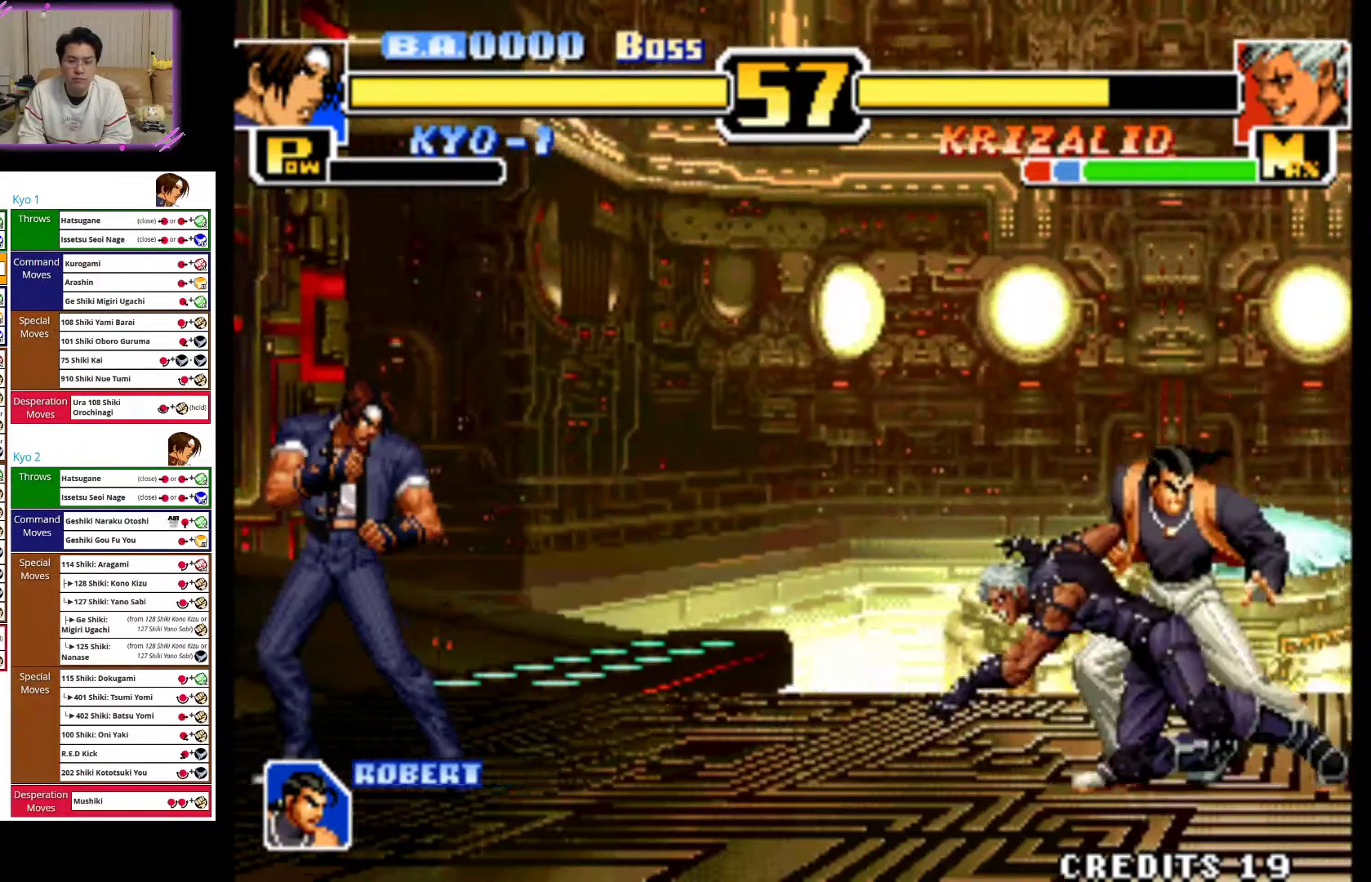
{"buttons": [], "left_stick": "left", "events": [[350, "left_stick", "left"]]}
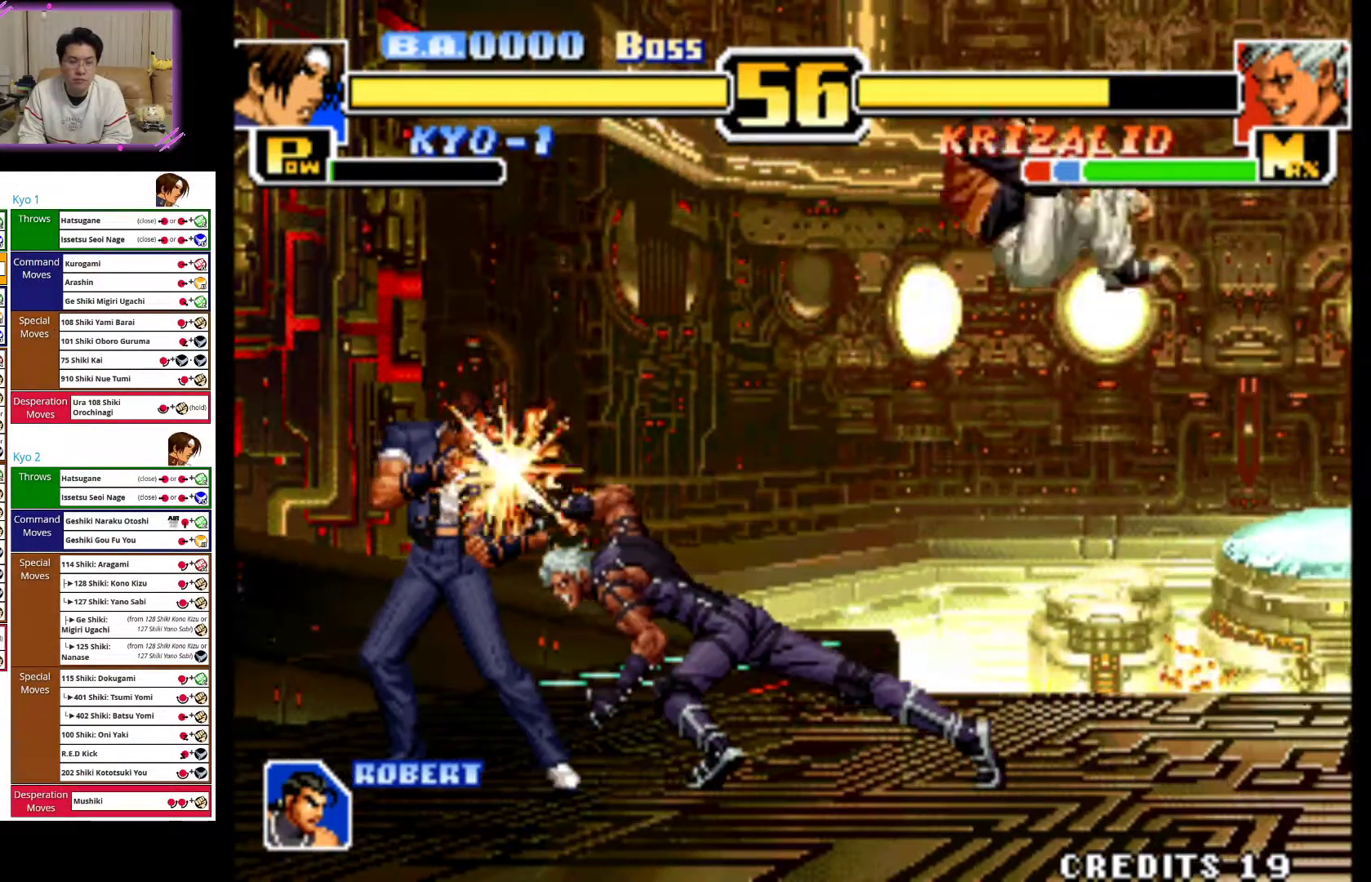
{"buttons": [], "left_stick": "left", "events": [[317, "CIRCLE", "down"], [450, "CIRCLE", "up"]]}
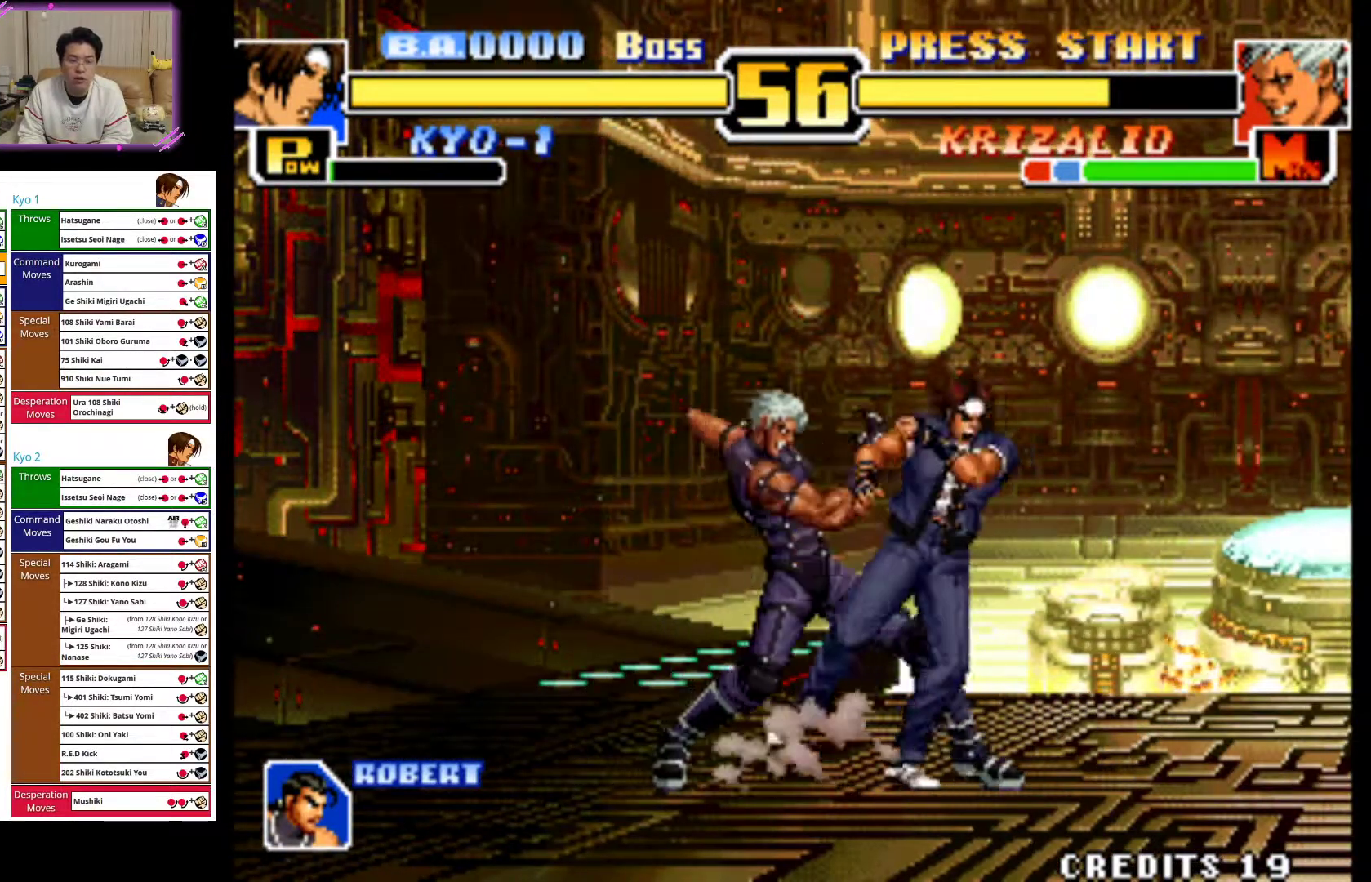
{"buttons": [], "left_stick": "right", "events": [[117, "CROSS", "down"], [117, "left_stick", "right"], [233, "CROSS", "up"], [333, "CROSS", "down"], [500, "CROSS", "up"]]}
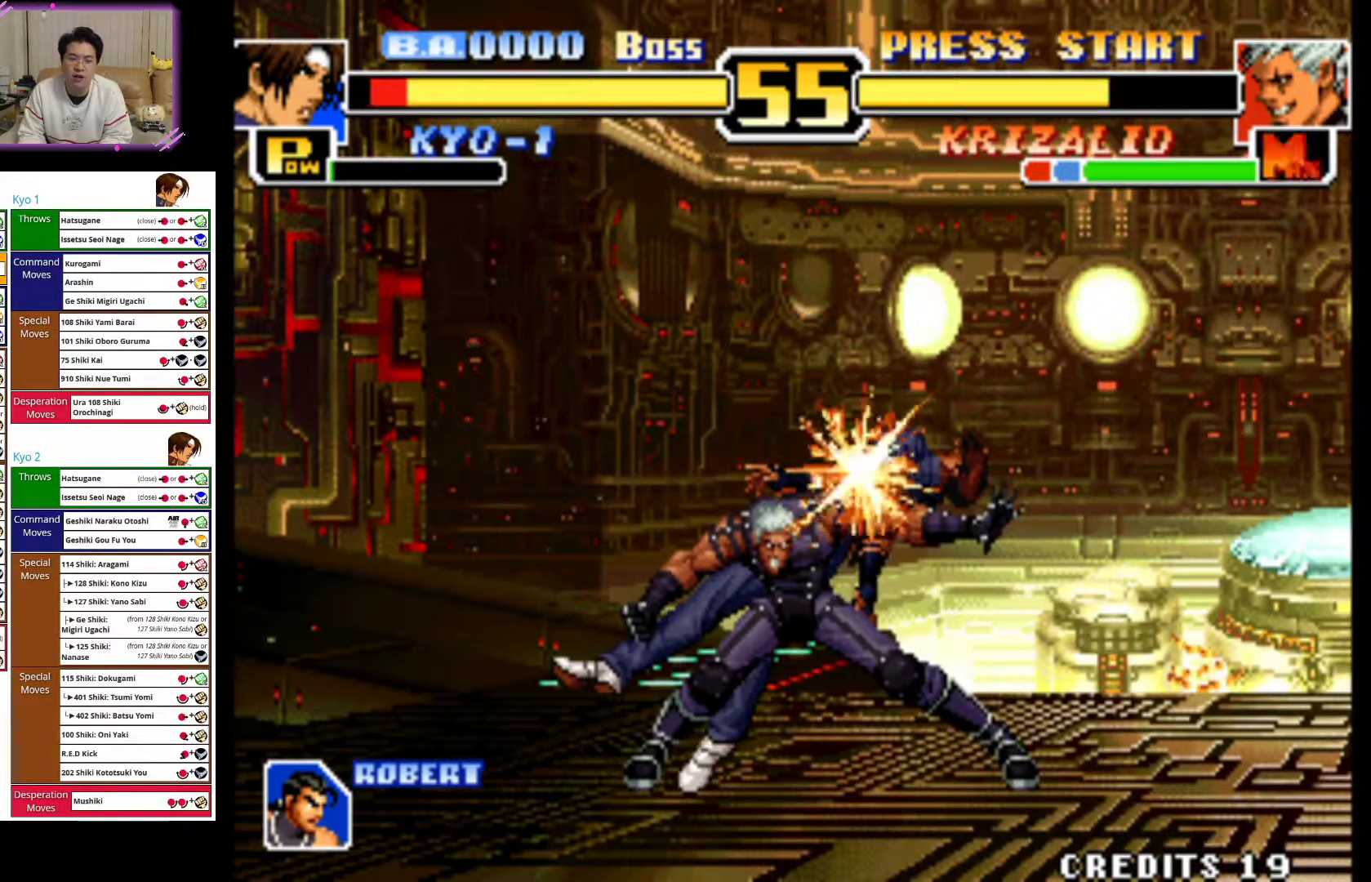
{"buttons": [], "left_stick": "right", "events": [[83, "CROSS", "down"], [233, "CROSS", "up"], [333, "CROSS", "down"], [467, "CROSS", "up"]]}
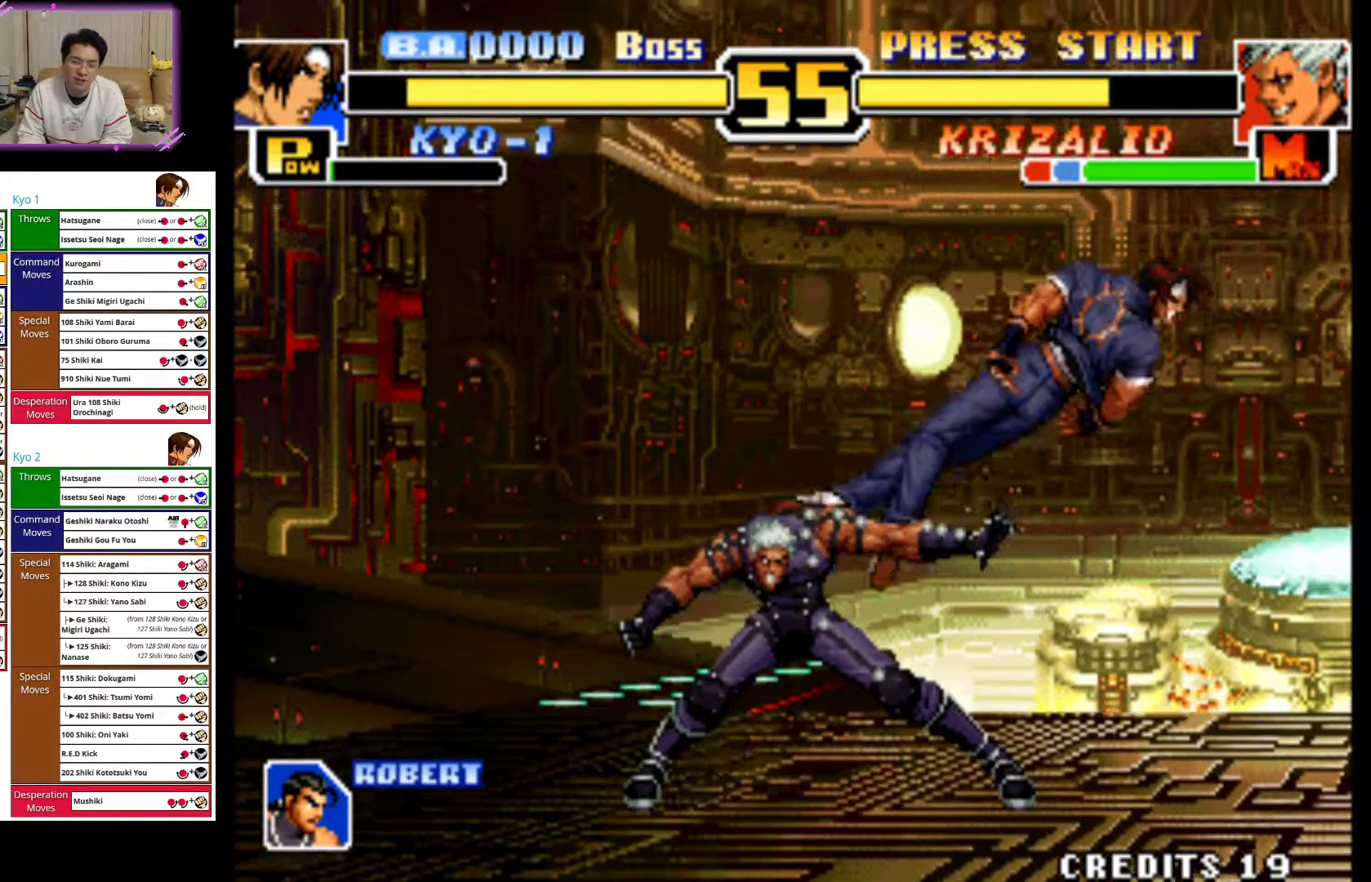
{"buttons": ["CROSS"], "left_stick": "right", "events": [[50, "CROSS", "down"], [183, "CROSS", "up"], [250, "CROSS", "down"], [383, "CROSS", "up"], [467, "CROSS", "down"]]}
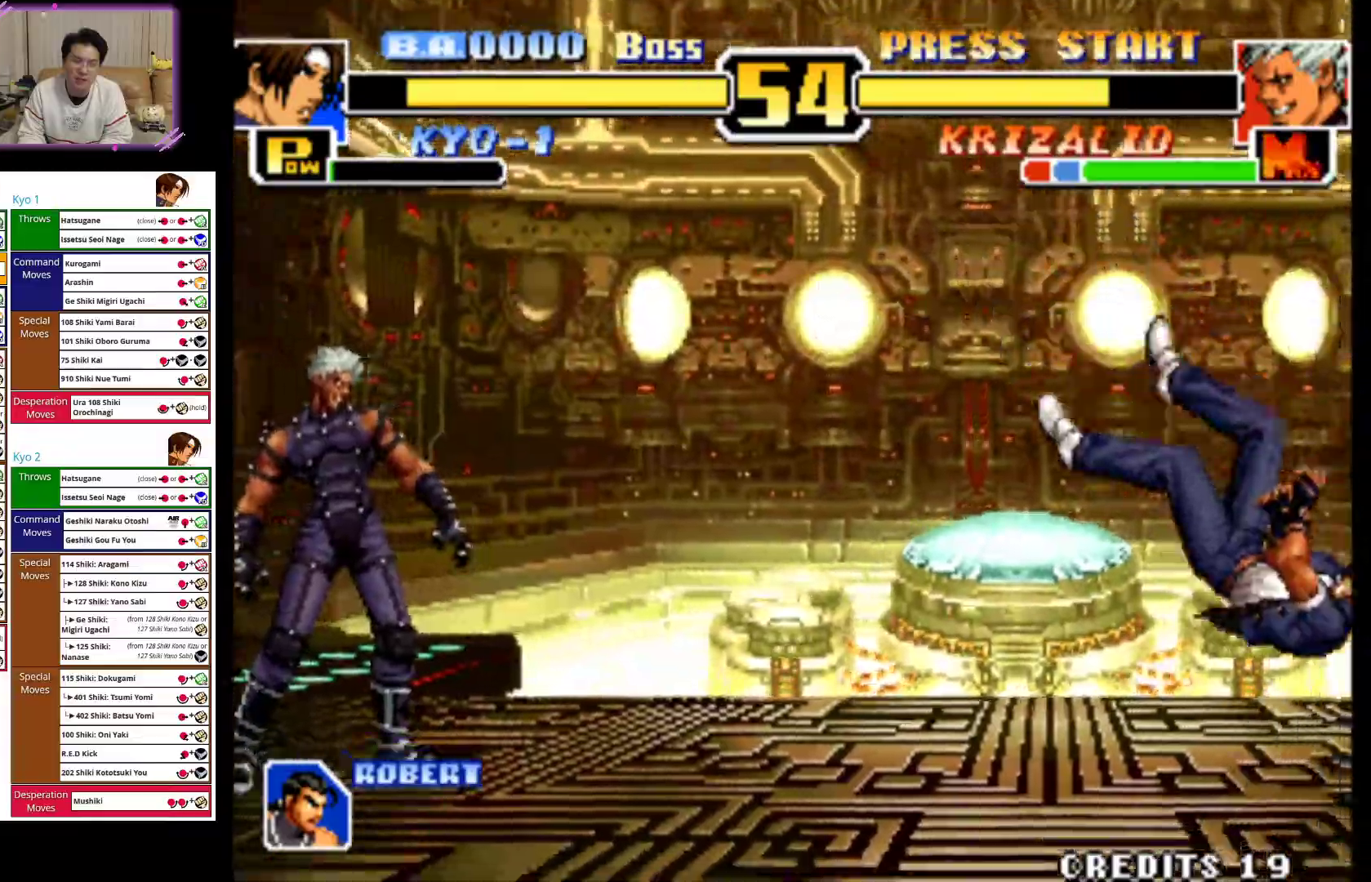
{"buttons": [], "left_stick": "right", "events": [[83, "CROSS", "up"]]}
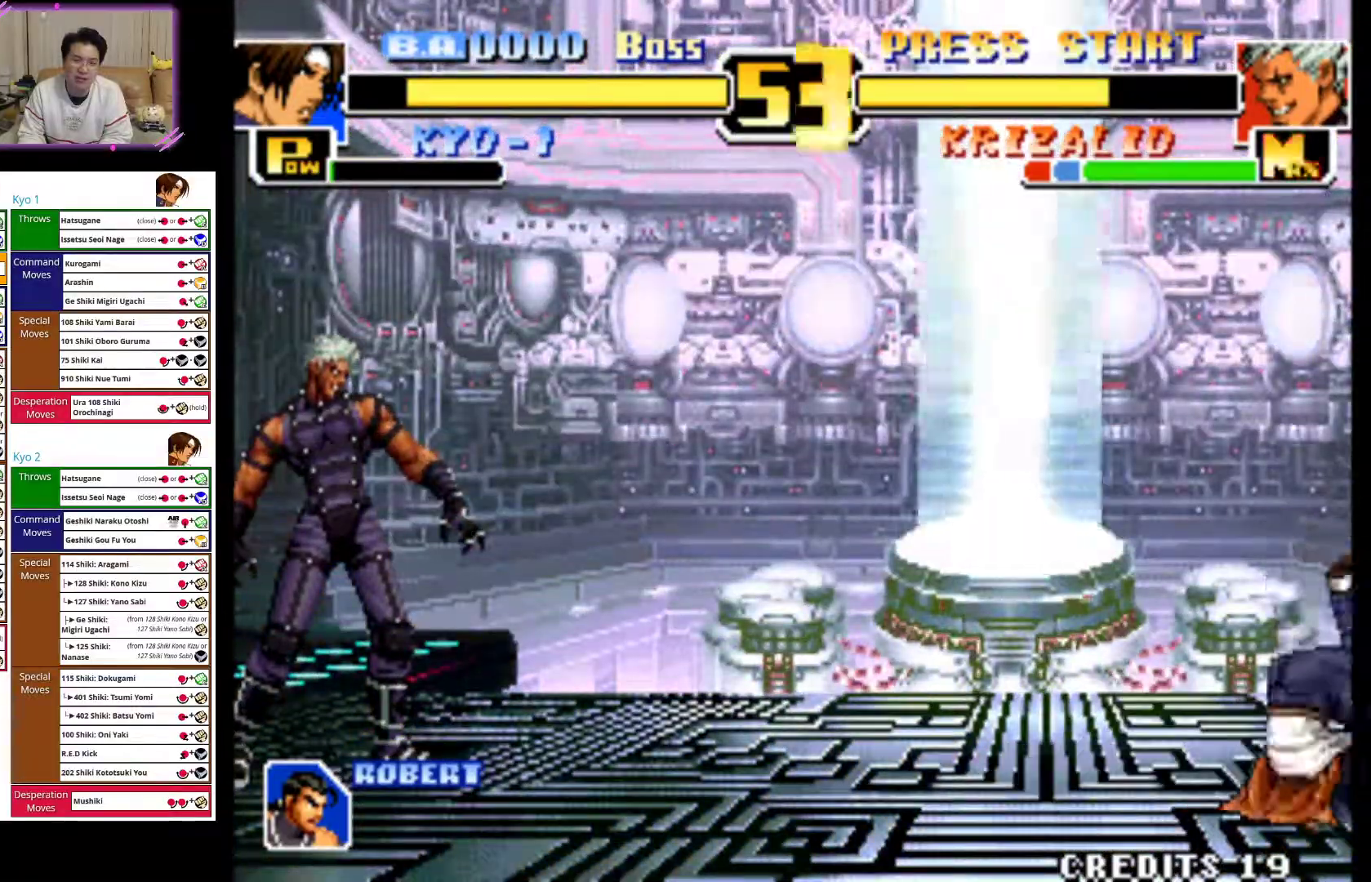
{"buttons": [], "left_stick": "right", "events": []}
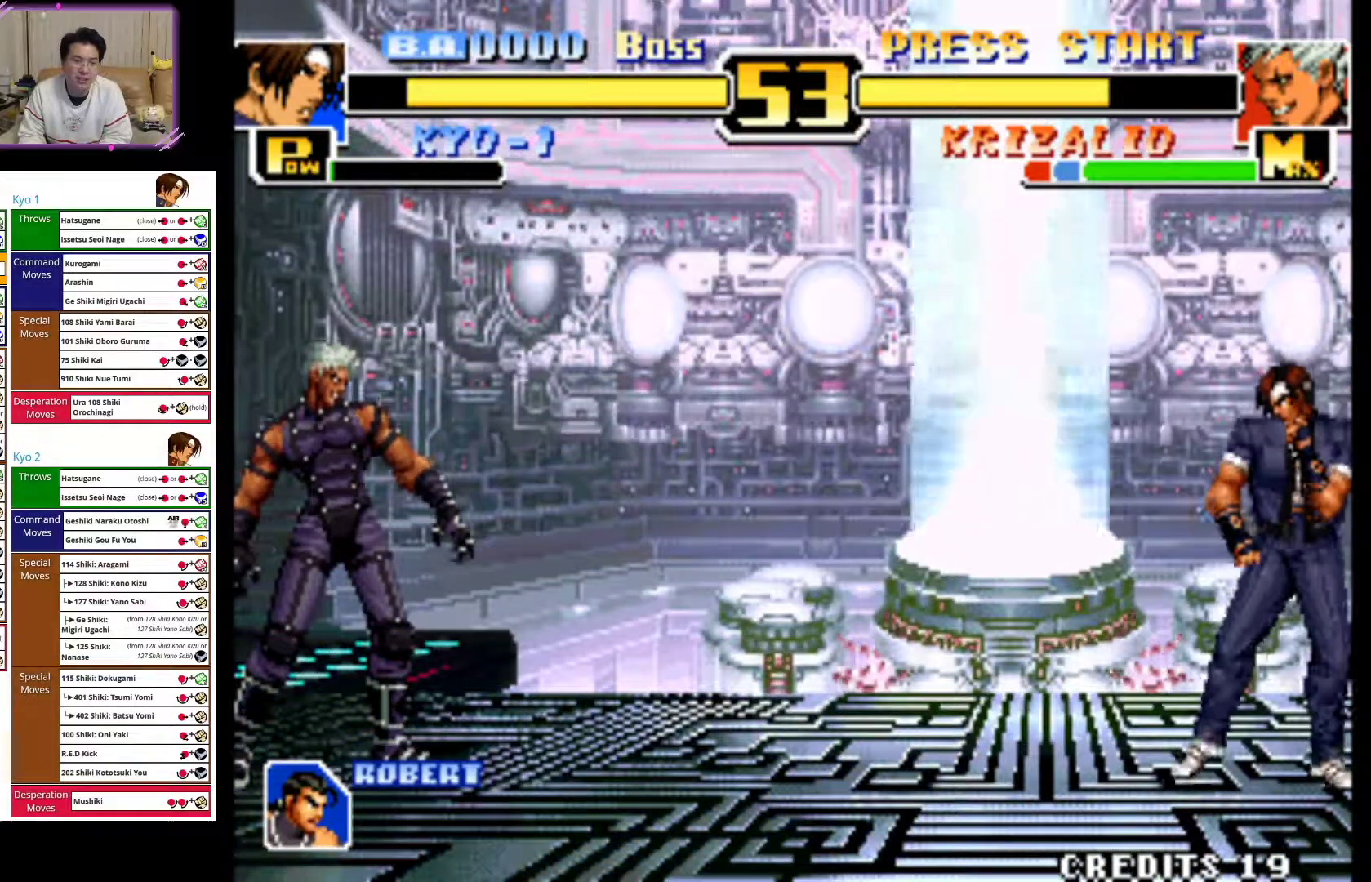
{"buttons": [], "left_stick": "right", "events": []}
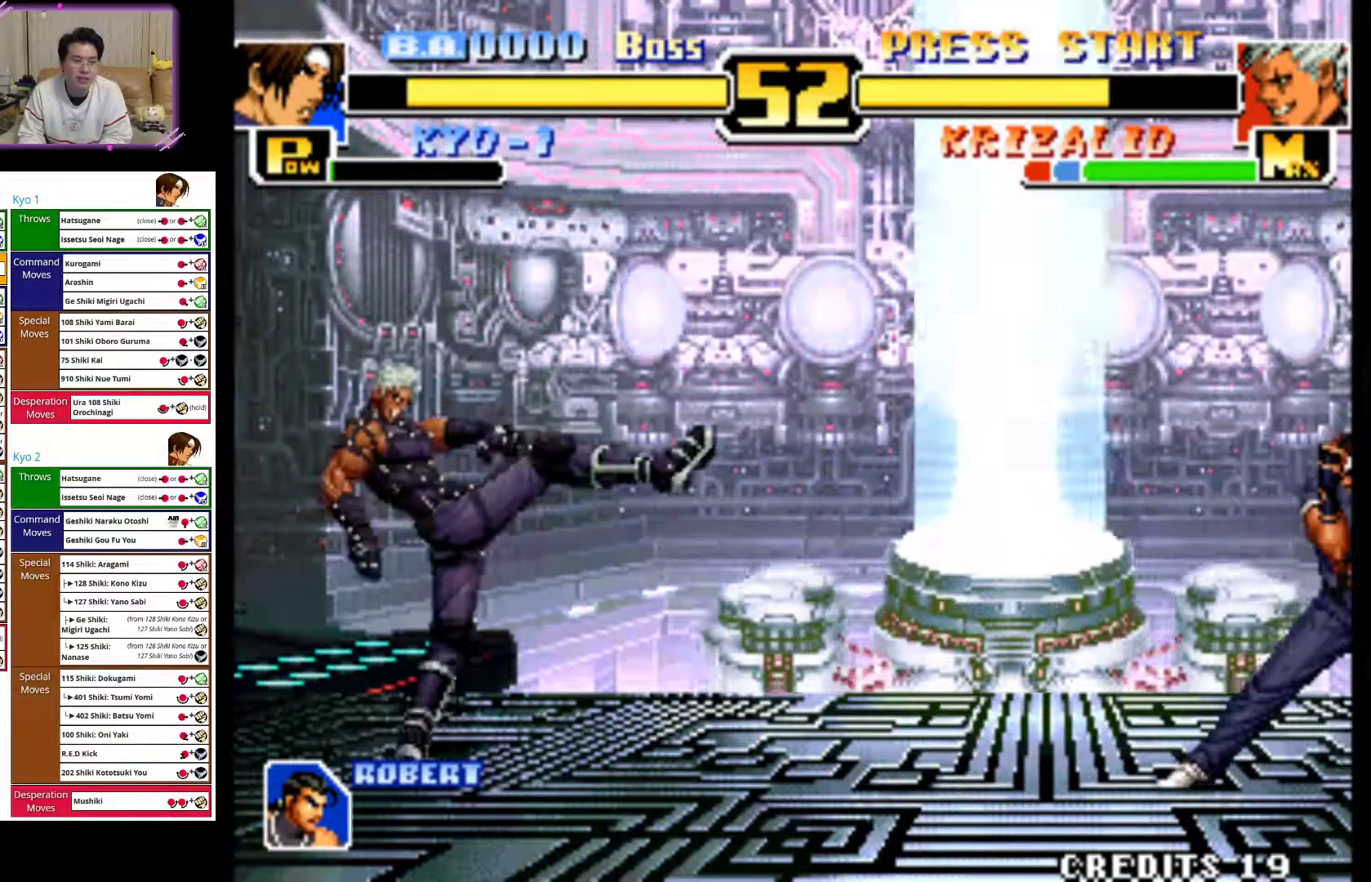
{"buttons": [], "left_stick": "up-right", "events": [[100, "left_stick", "up-right"]]}
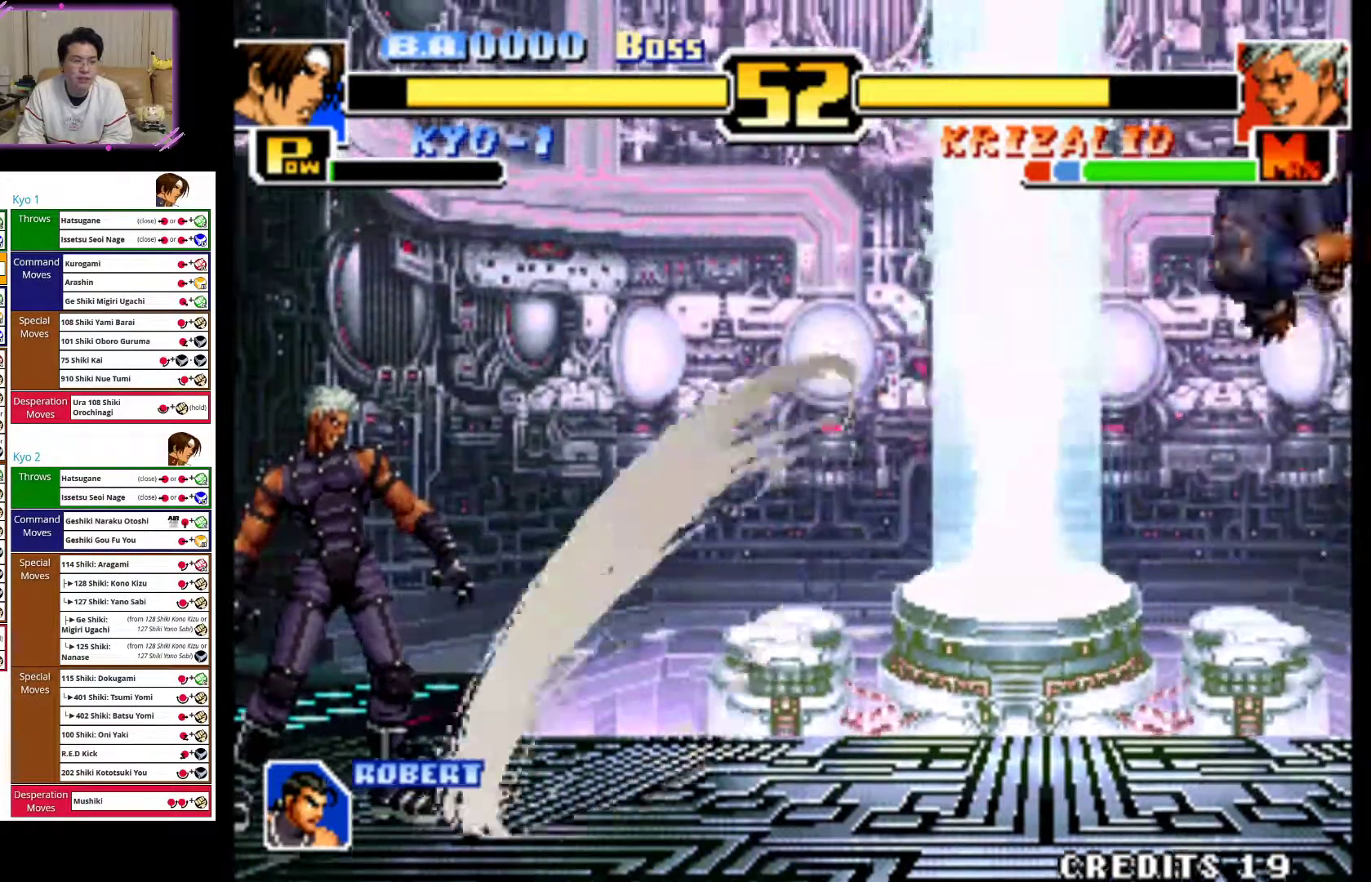
{"buttons": [], "left_stick": "right", "events": [[50, "left_stick", "right"]]}
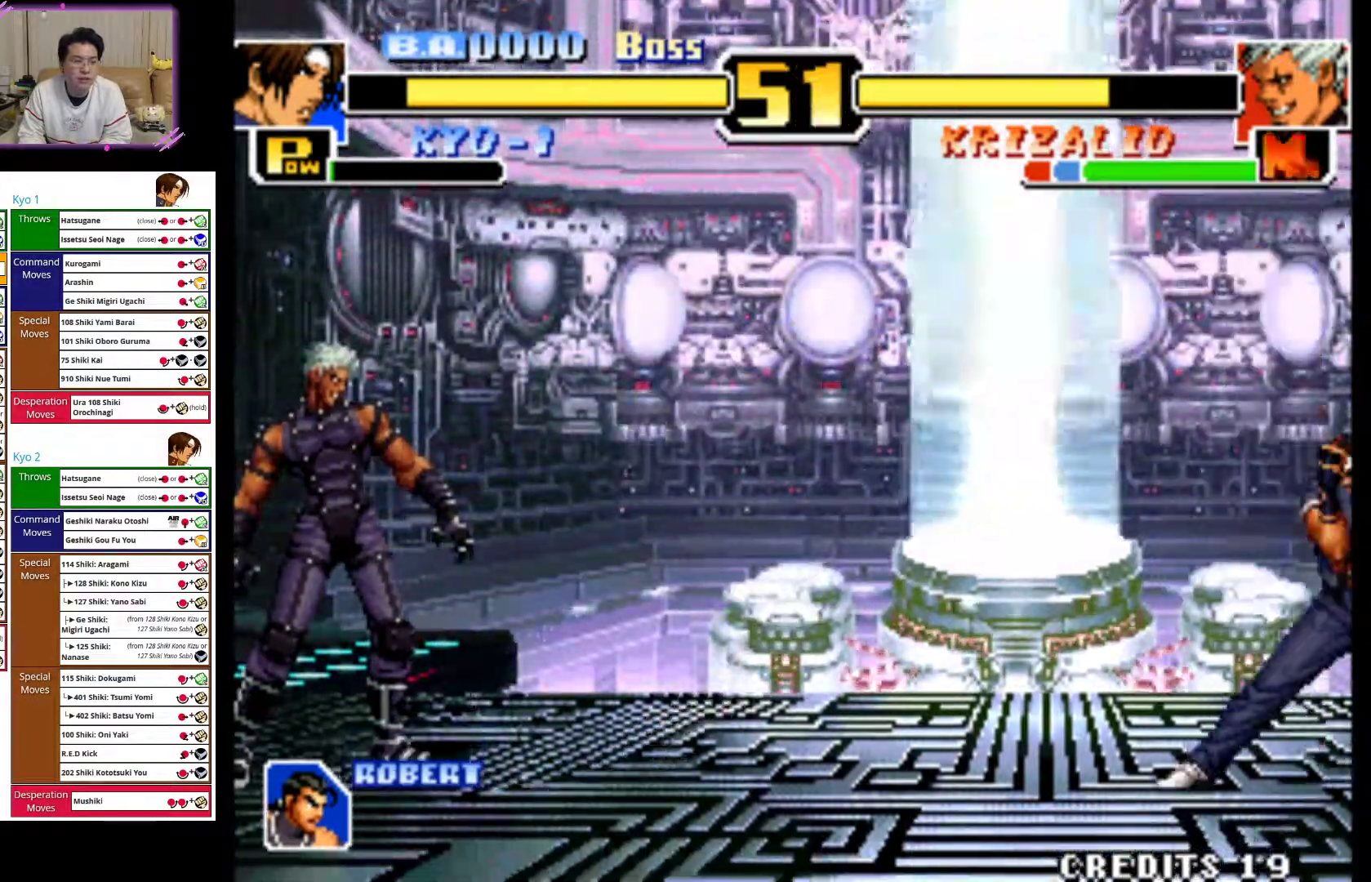
{"buttons": [], "left_stick": "right", "events": []}
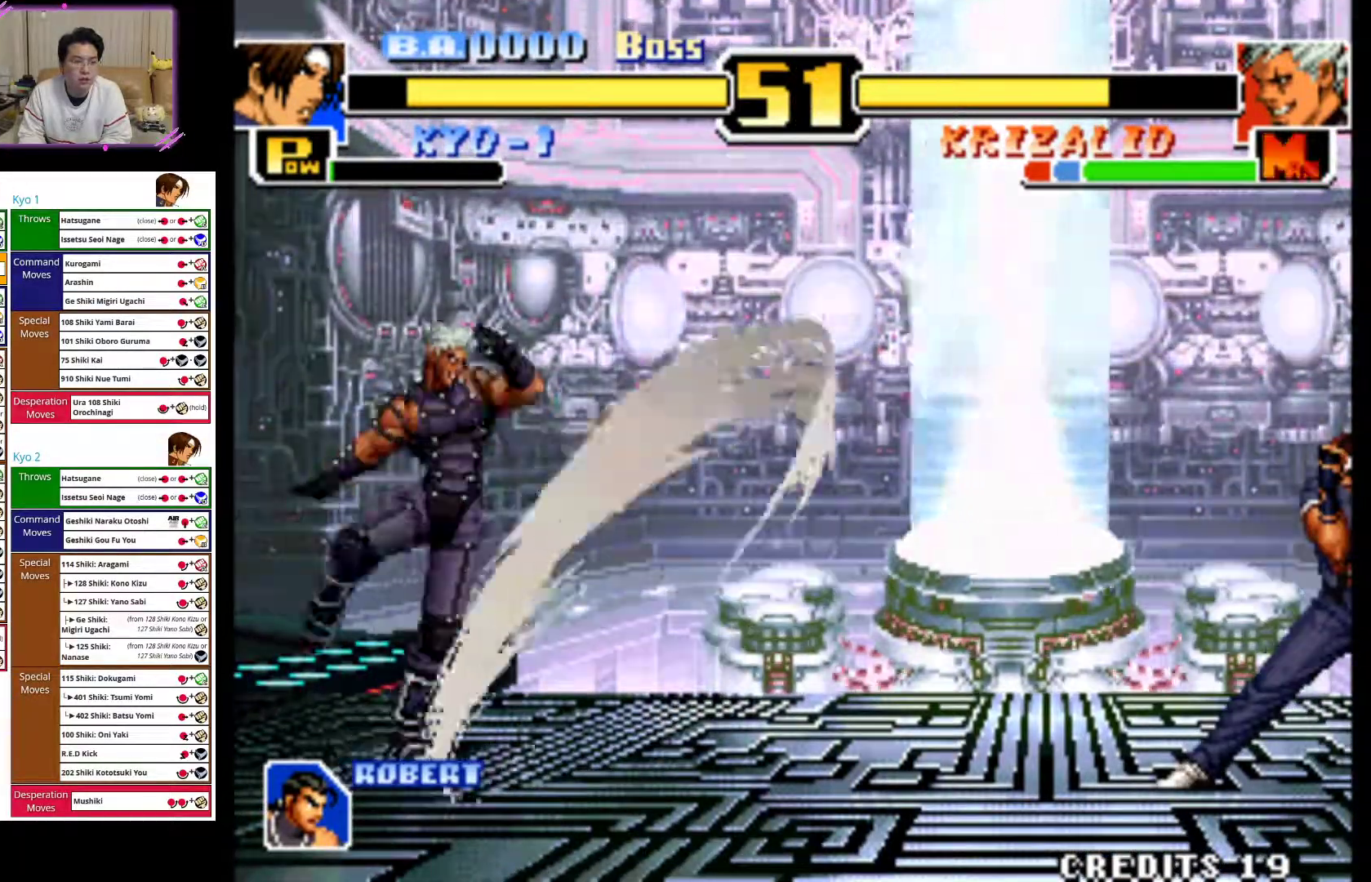
{"buttons": [], "left_stick": "right", "events": []}
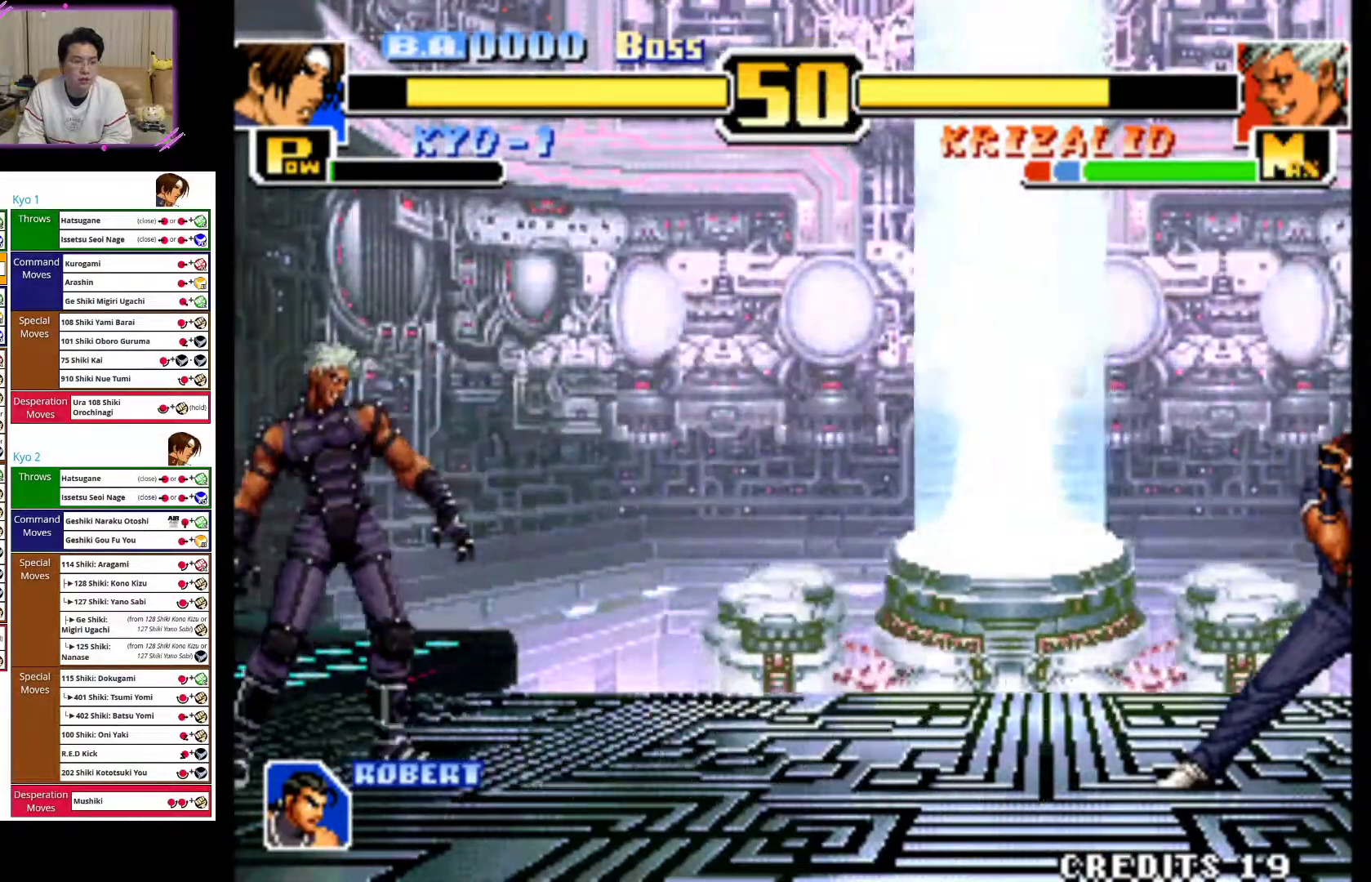
{"buttons": [], "left_stick": "right", "events": []}
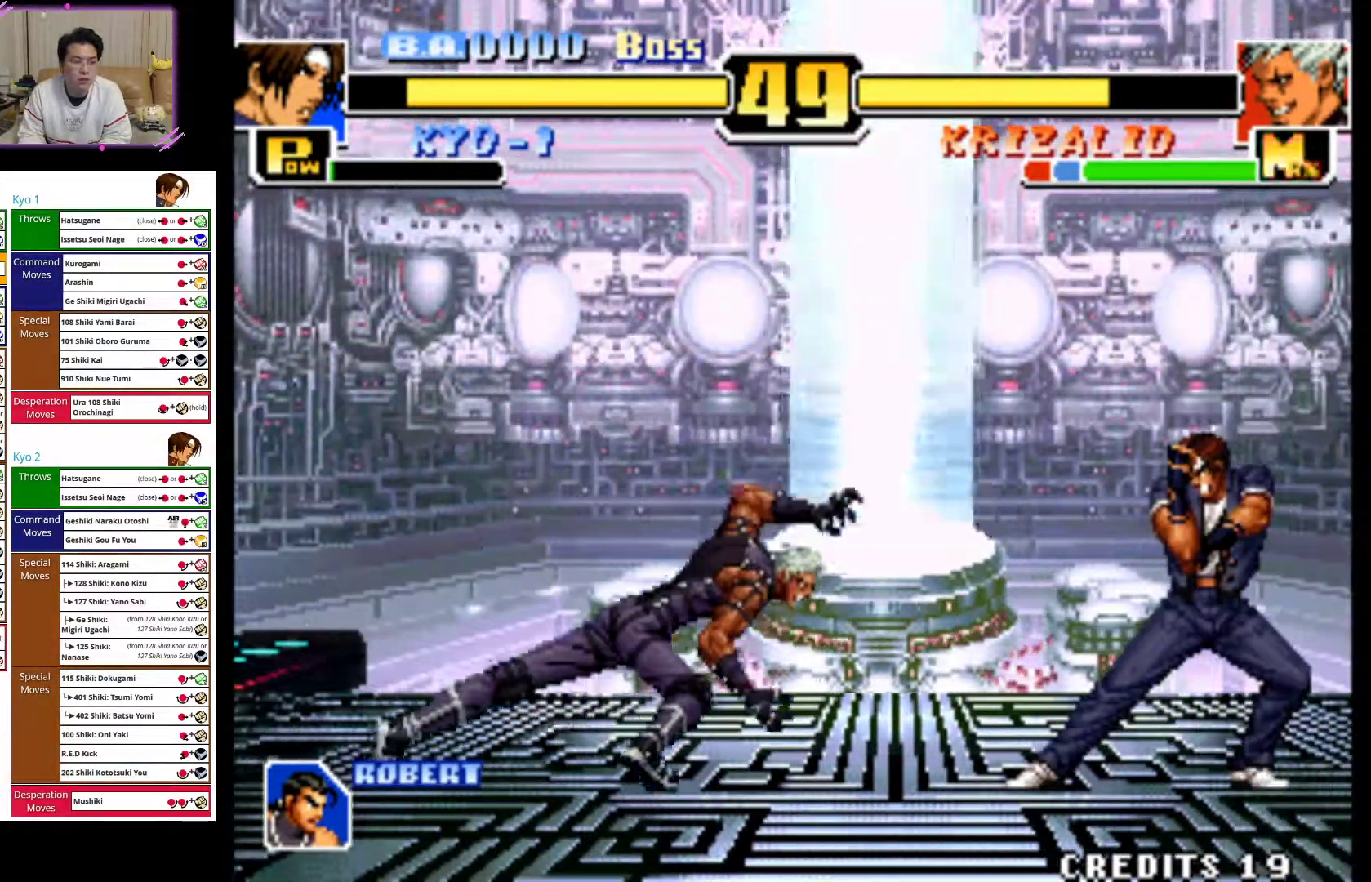
{"buttons": [], "left_stick": "center", "events": [[167, "left_stick", "up-right"], [267, "left_stick", "right"], [483, "left_stick", "center"]]}